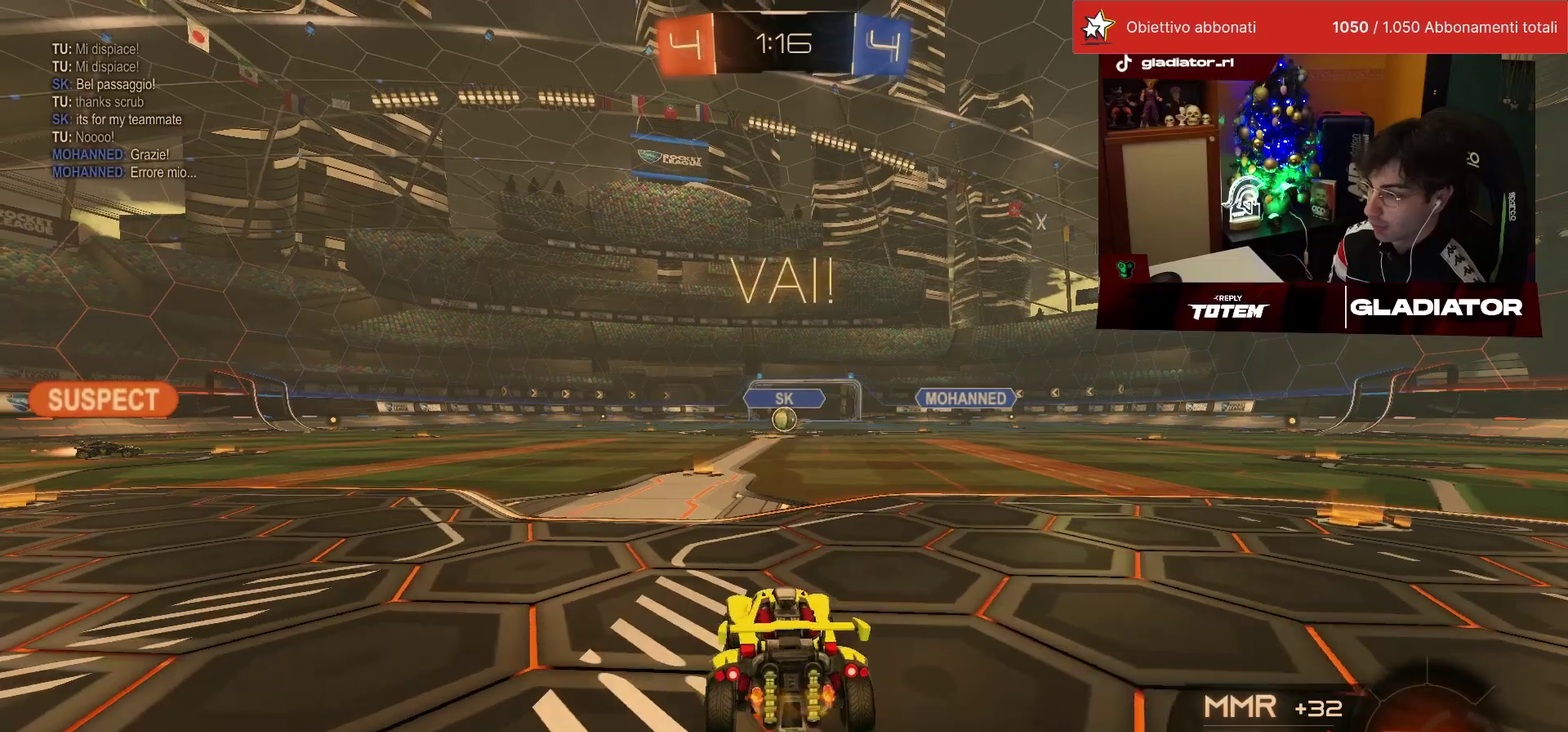
Gameplay with a controller (PlayStation layout); each line is a JSON object with the inputs held at the frame after it. "events" lists button and stick changes between this image and that frame as [ms after this image, input, new state], when the widget could be followed in between. This overlay highlights the sticks when they move; stick clicks (L3) are not distinguishable. Not read: L3 R3.
{"buttons": ["R2"], "left_stick": "down", "events": [[33, "left_stick", "up-left"], [83, "CROSS", "down"], [100, "R1", "down"], [150, "L1", "down"], [167, "CROSS", "up"], [167, "left_stick", "up-right"], [217, "CROSS", "down"], [283, "CROSS", "up"], [283, "L1", "up"], [317, "R1", "up"], [333, "left_stick", "down"], [433, "SQUARE", "down"], [500, "SQUARE", "up"]]}
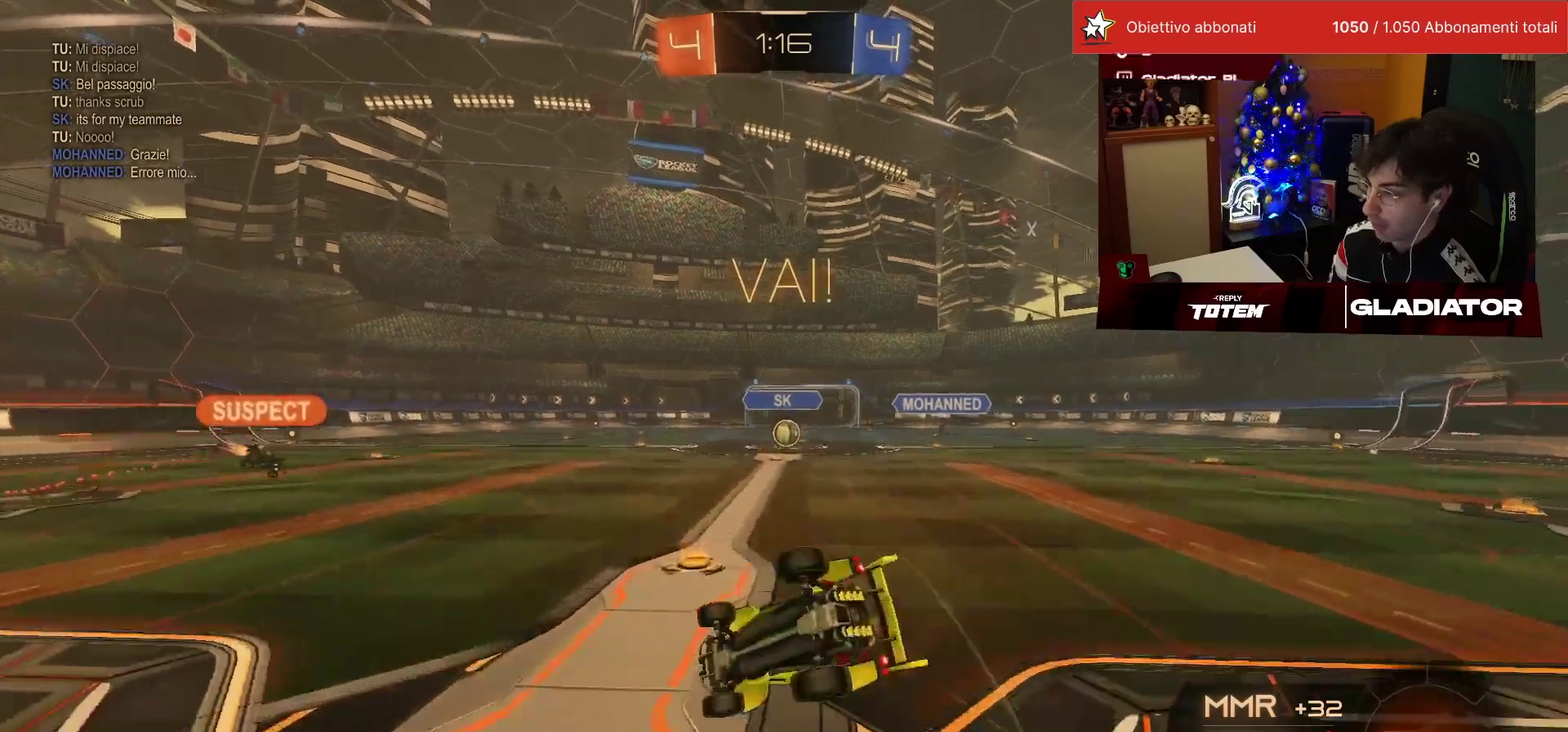
{"buttons": ["L1", "R2"], "left_stick": "right", "events": [[83, "SQUARE", "down"], [83, "left_stick", "down-right"], [133, "SQUARE", "up"], [150, "left_stick", "right"], [167, "L1", "down"], [217, "SQUARE", "down"], [267, "SQUARE", "up"], [333, "SQUARE", "down"], [400, "SQUARE", "up"]]}
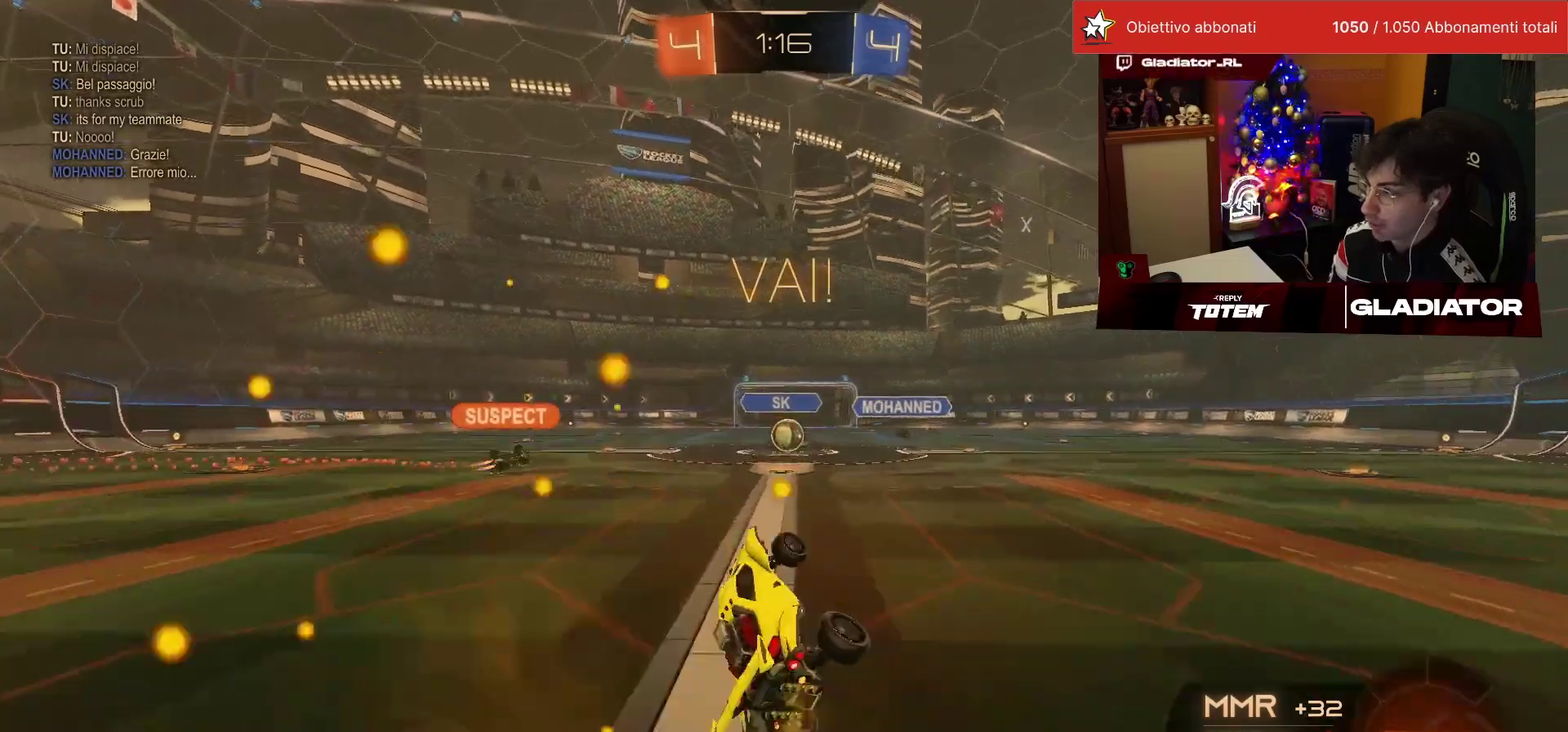
{"buttons": ["R2"], "left_stick": "center", "events": [[83, "L1", "up"], [183, "left_stick", "center"], [267, "left_stick", "up-right"], [400, "left_stick", "center"]]}
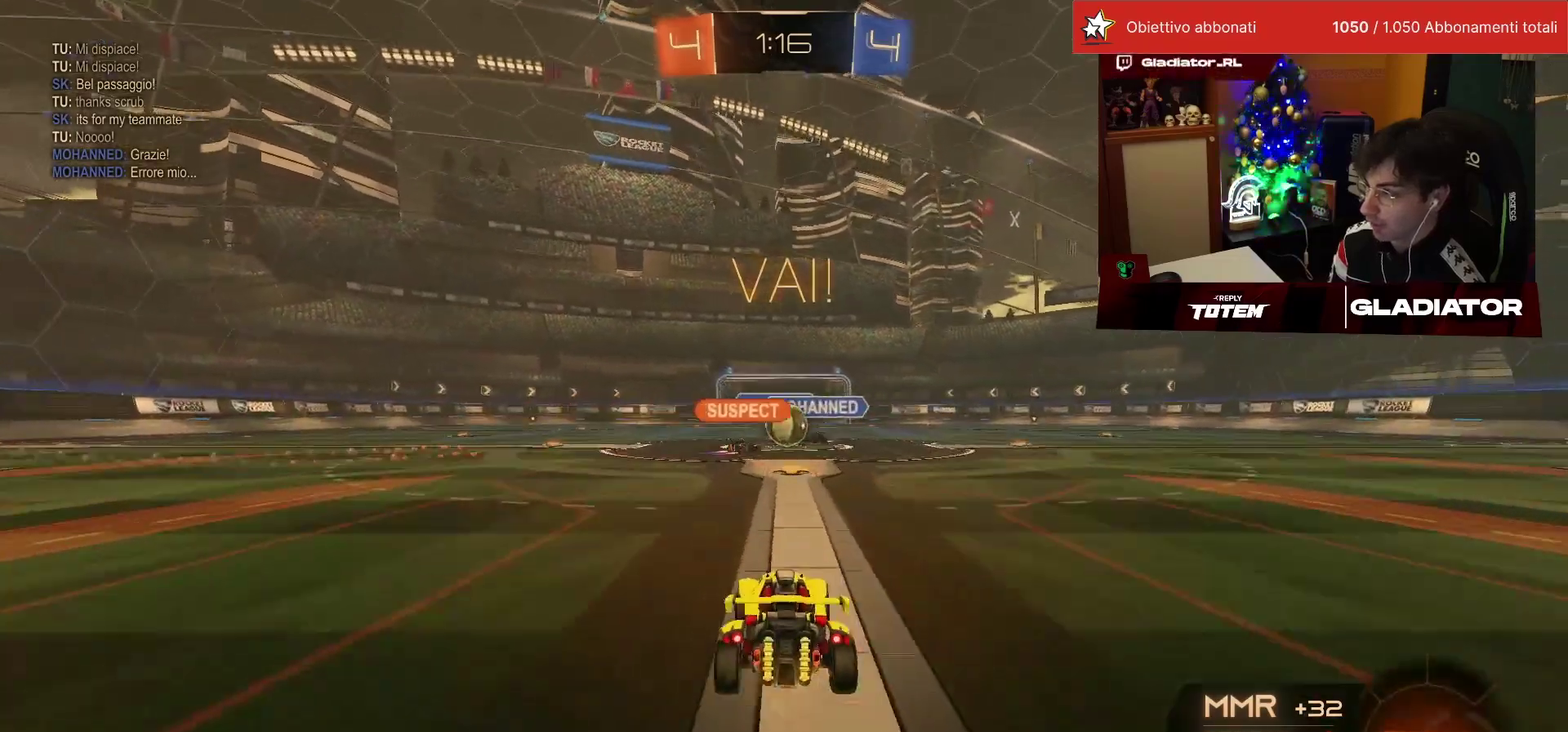
{"buttons": ["L2", "R2"], "left_stick": "right", "events": [[167, "R1", "down"], [400, "left_stick", "right"], [433, "R1", "up"], [450, "L2", "down"]]}
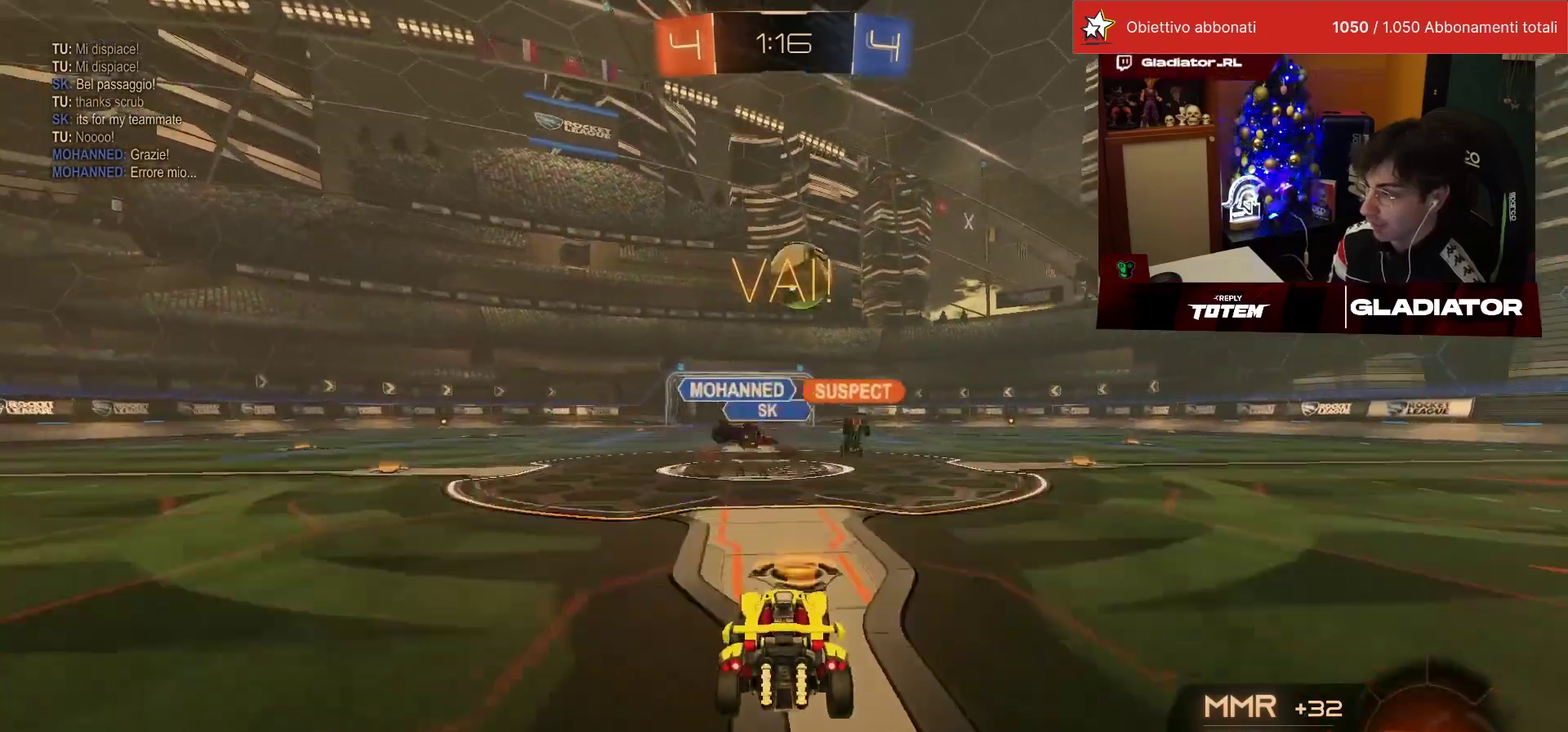
{"buttons": ["R2"], "left_stick": "right", "events": [[33, "R2", "up"], [267, "L2", "up"], [317, "R2", "down"]]}
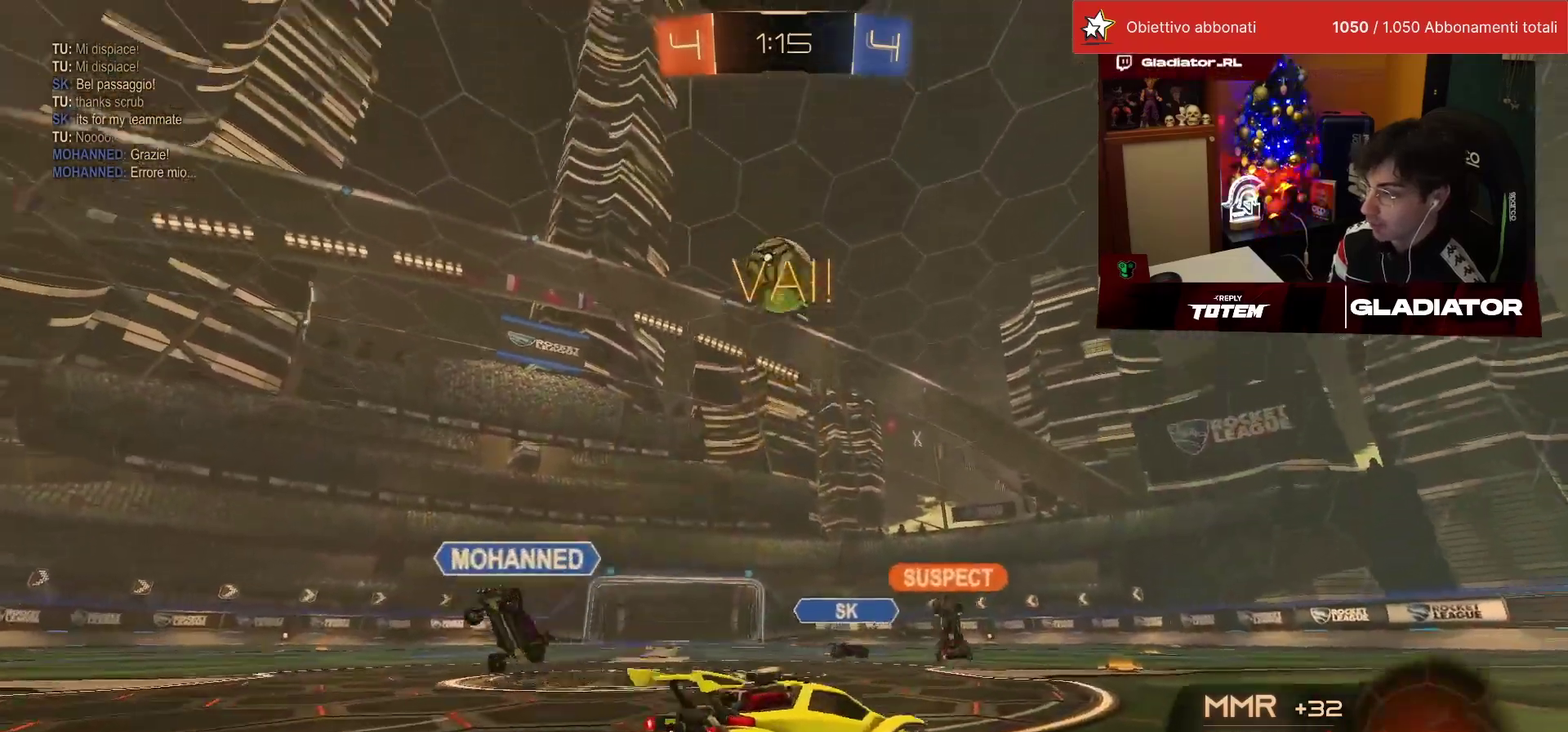
{"buttons": ["R2"], "left_stick": "right", "events": []}
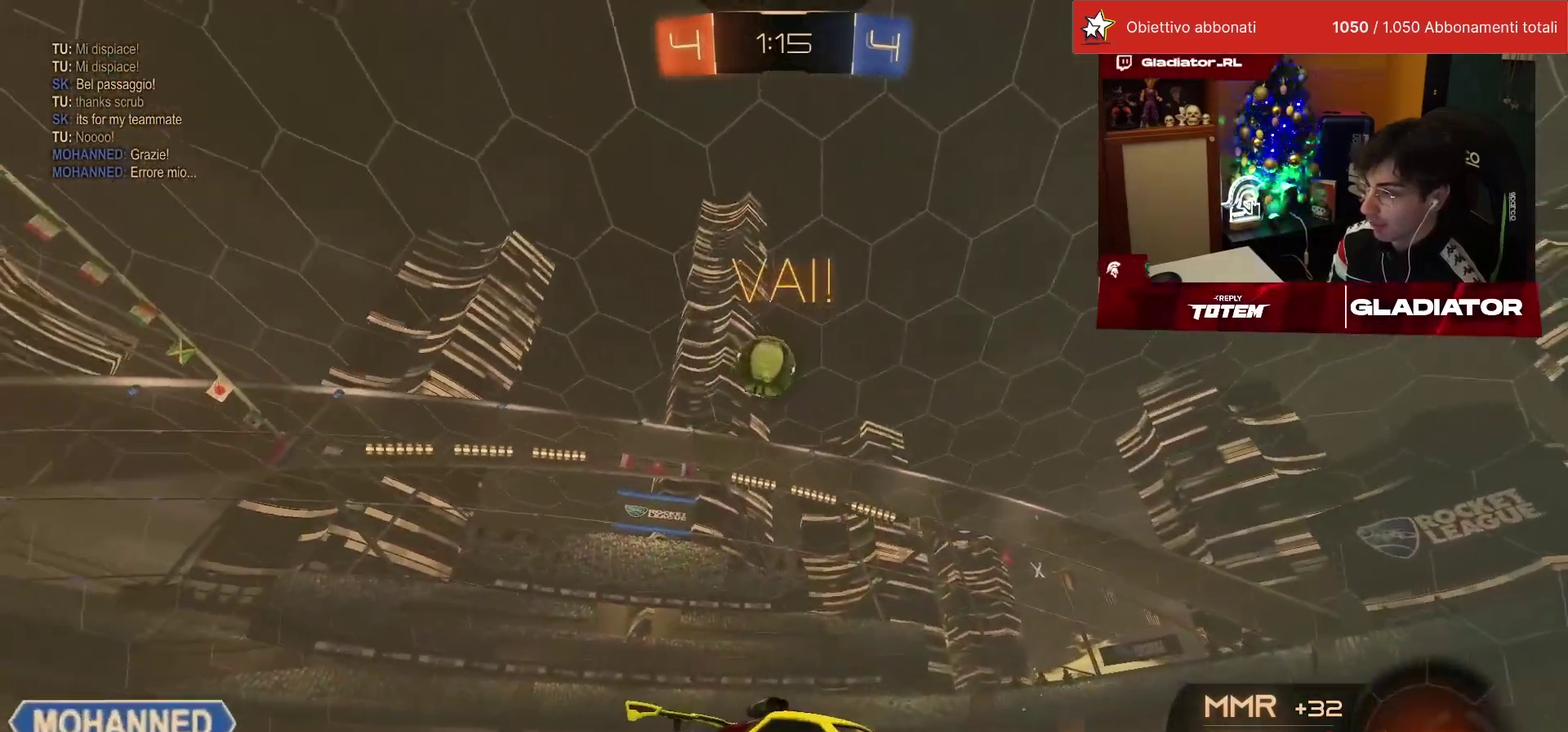
{"buttons": ["R2"], "left_stick": "left", "events": [[33, "left_stick", "center"], [83, "left_stick", "left"], [100, "SQUARE", "down"], [333, "SQUARE", "up"]]}
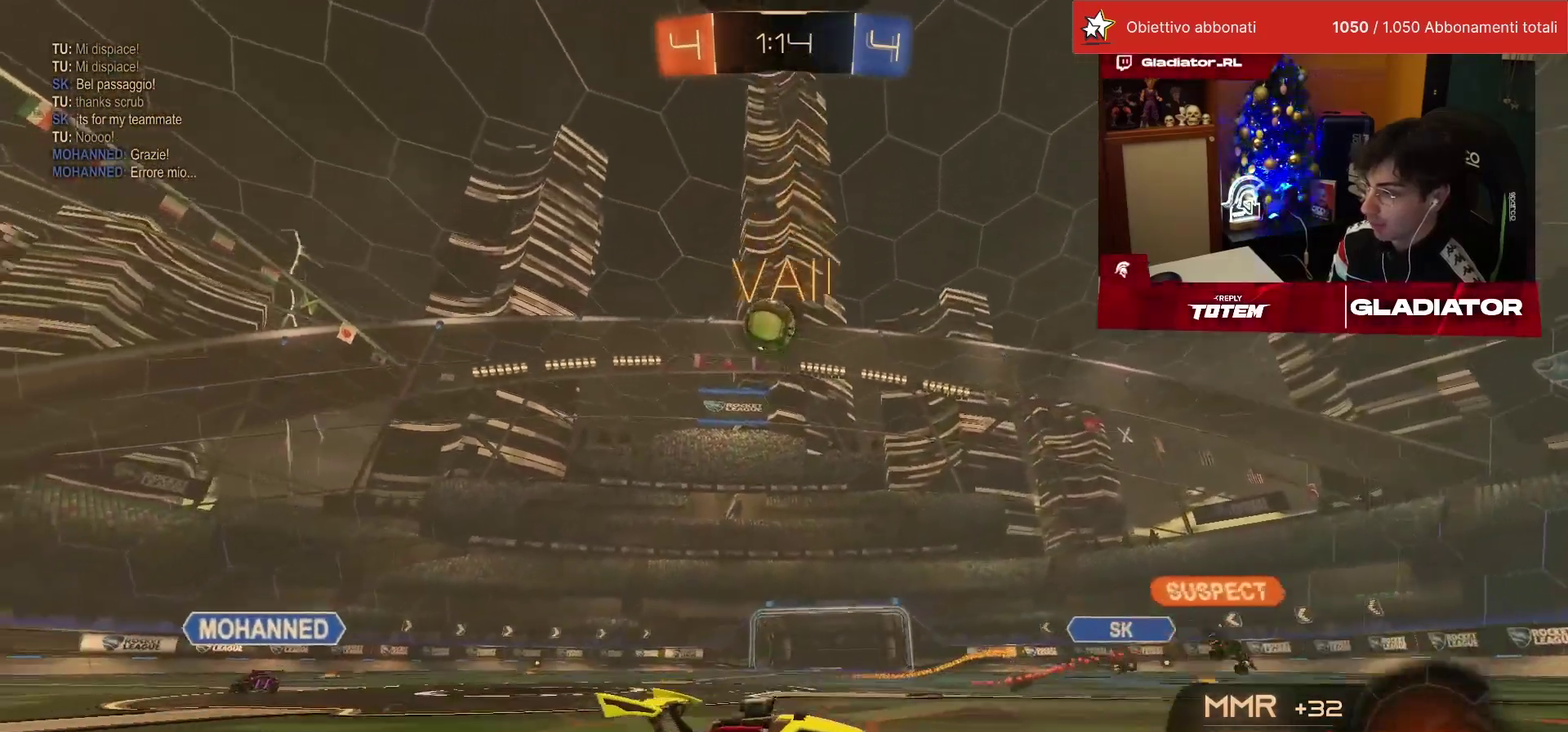
{"buttons": ["R2"], "left_stick": "left", "events": []}
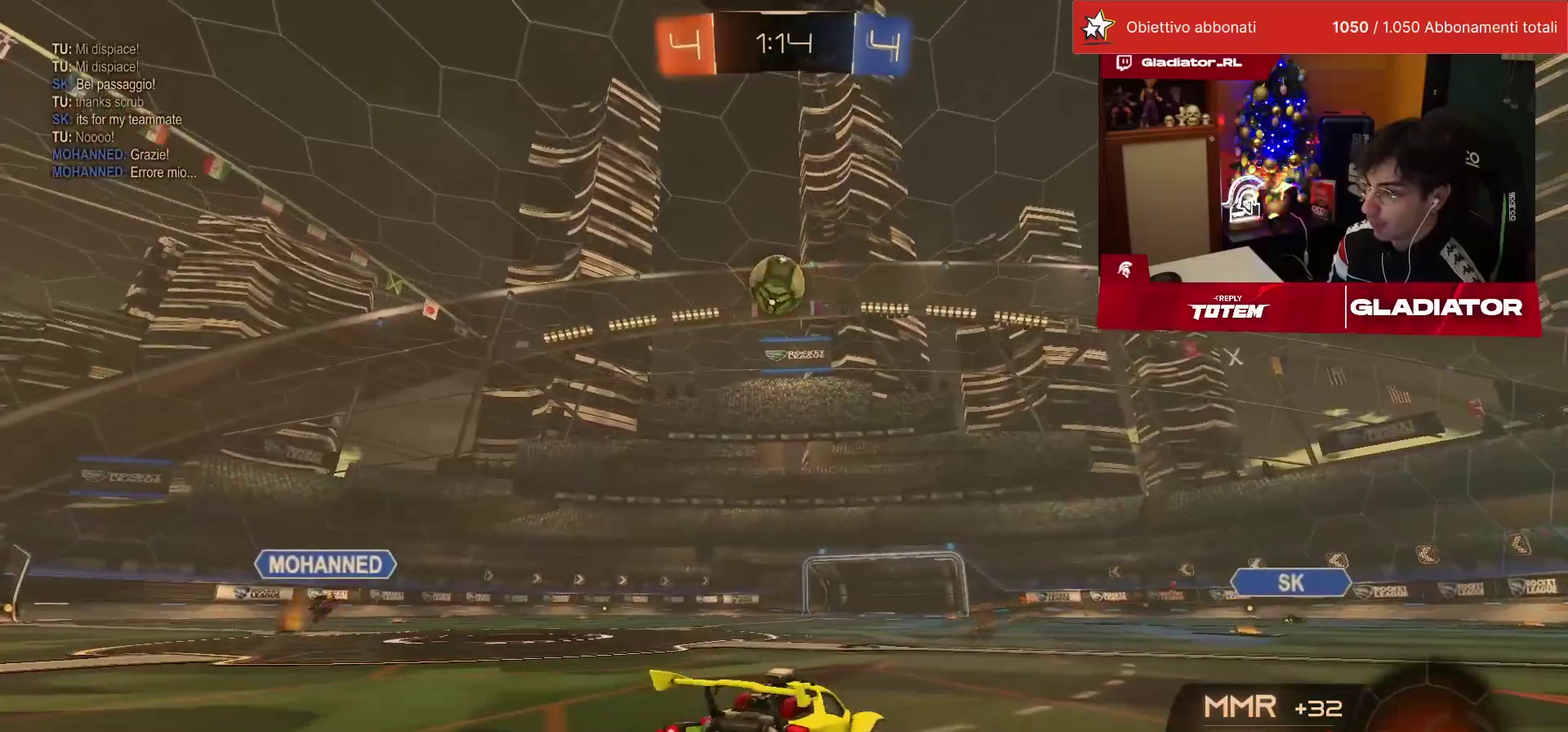
{"buttons": ["R2"], "left_stick": "center", "events": [[67, "left_stick", "center"], [83, "R2", "up"], [167, "left_stick", "right"], [267, "left_stick", "center"], [333, "R2", "down"], [417, "left_stick", "right"], [483, "left_stick", "center"]]}
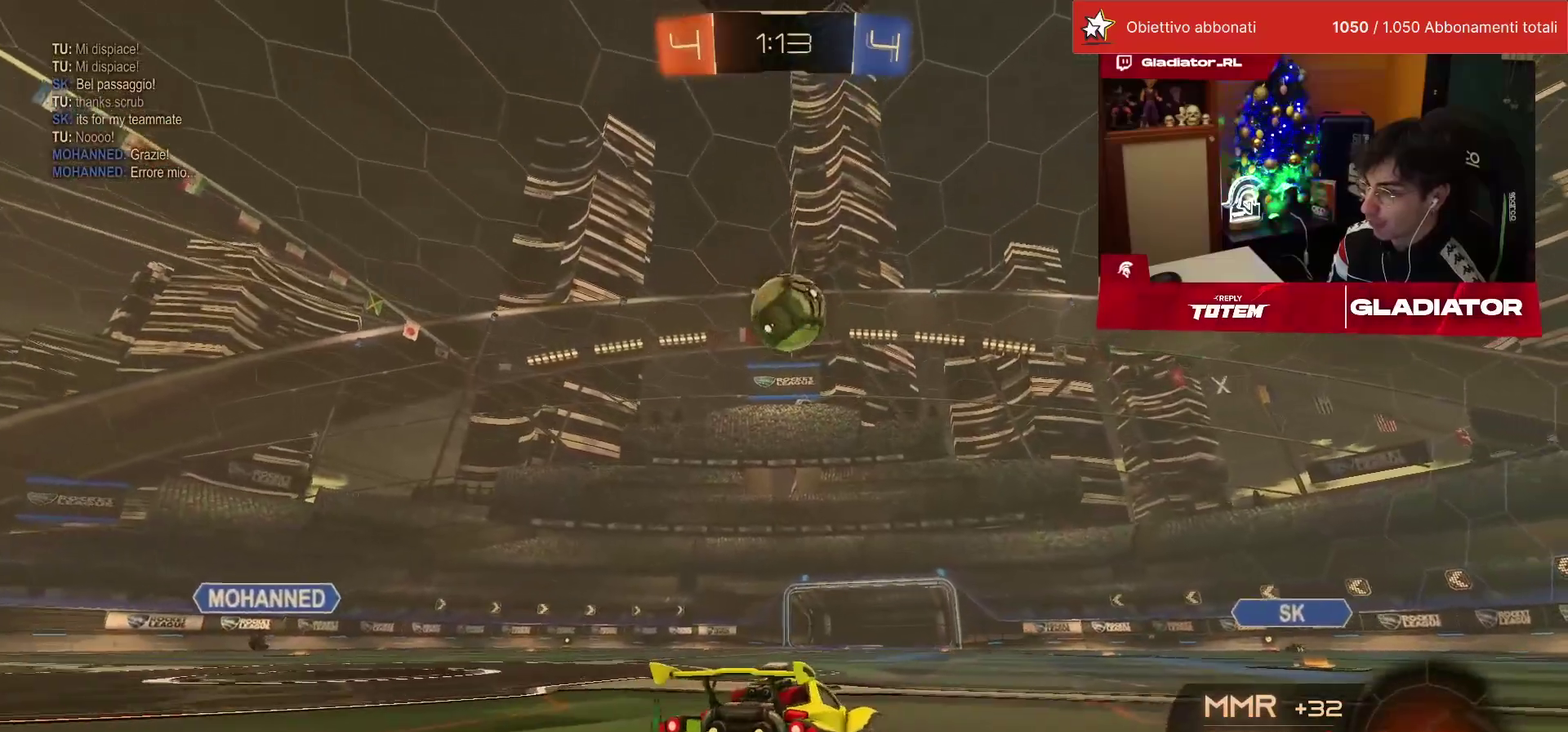
{"buttons": ["R2"], "left_stick": "left", "events": [[467, "left_stick", "left"]]}
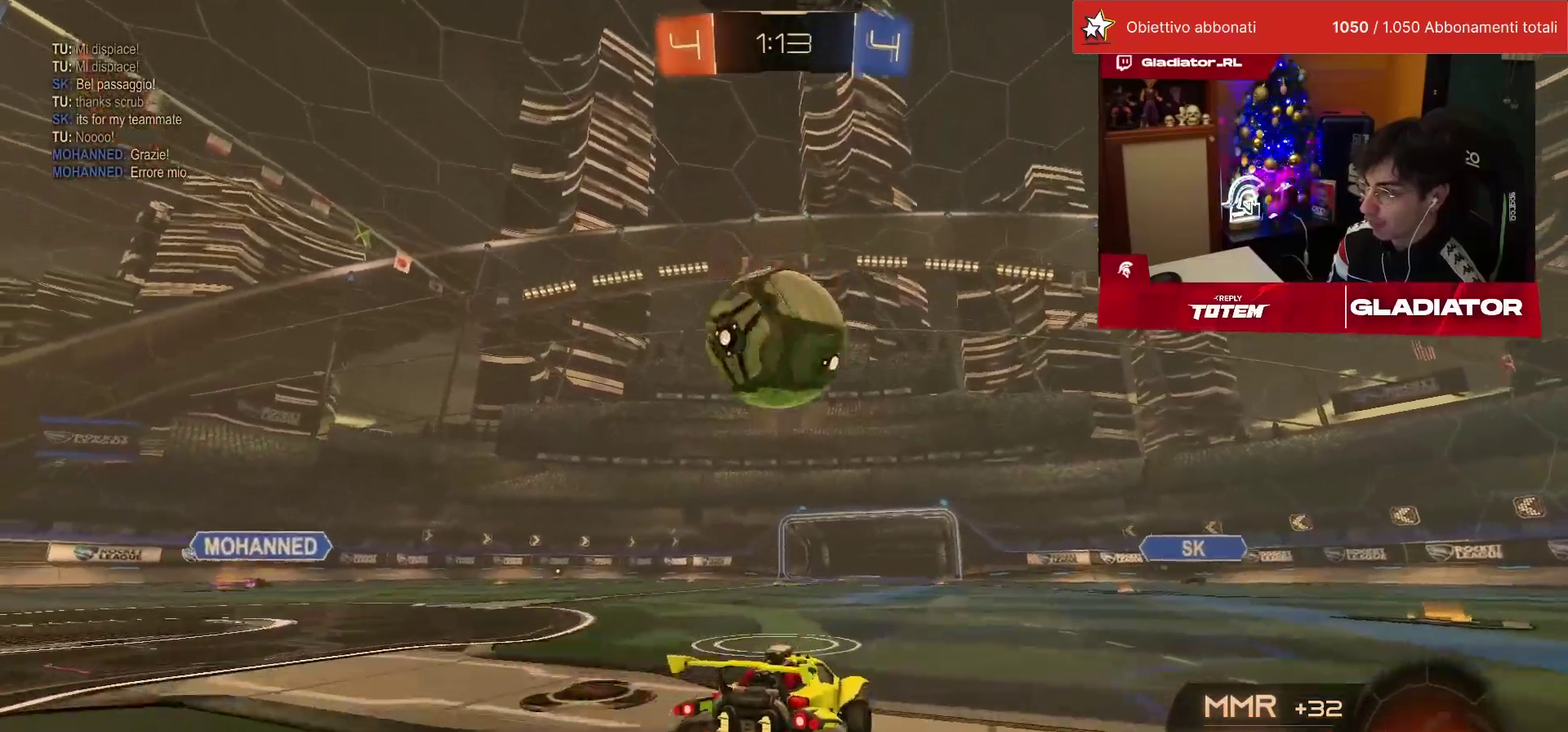
{"buttons": ["R2"], "left_stick": "center", "events": [[67, "TRIANGLE", "down"], [67, "left_stick", "center"], [133, "TRIANGLE", "up"], [233, "left_stick", "left"], [367, "left_stick", "center"], [433, "R2", "up"], [500, "R2", "down"]]}
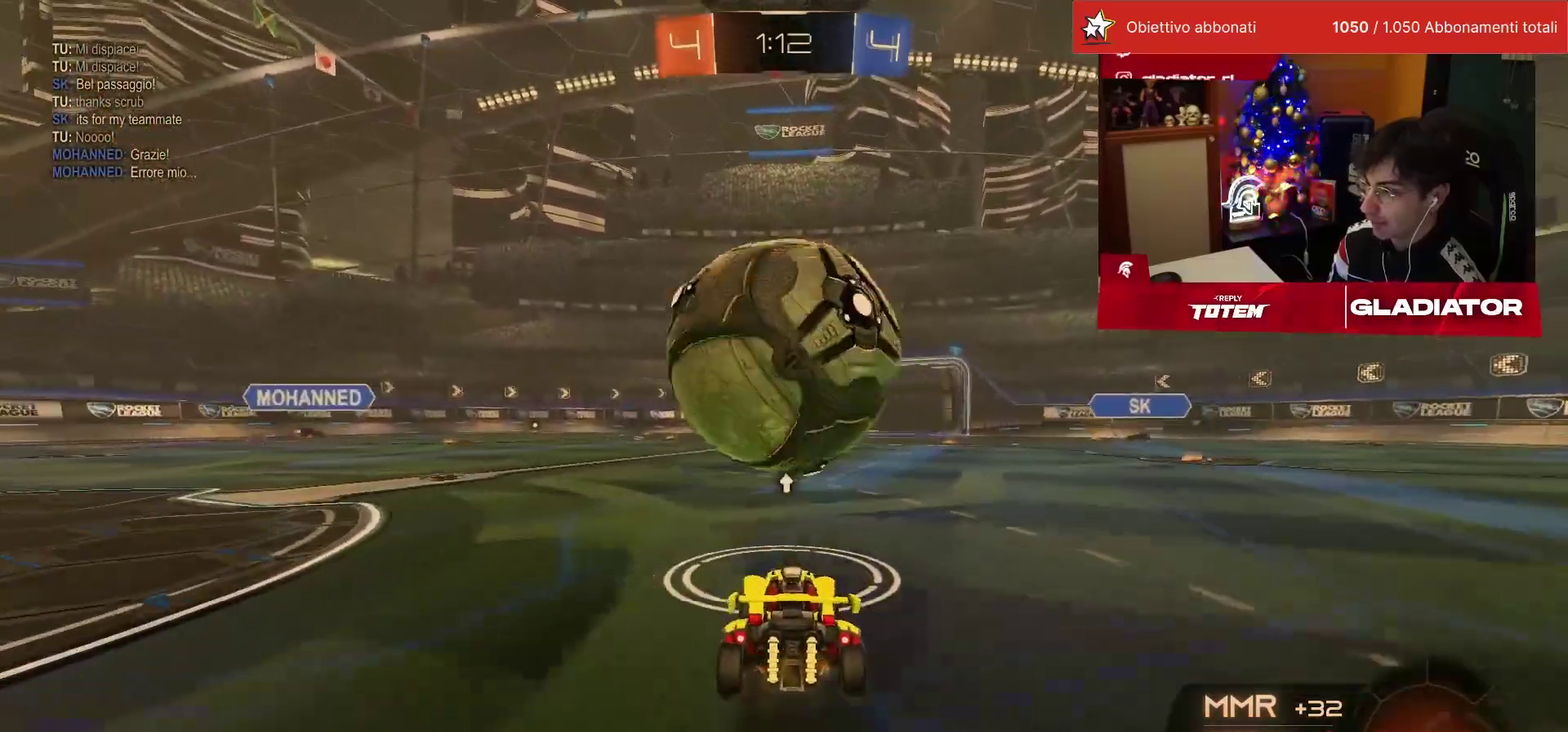
{"buttons": ["R1", "R2"], "left_stick": "center", "events": [[150, "R1", "down"], [267, "R1", "up"], [400, "R1", "down"]]}
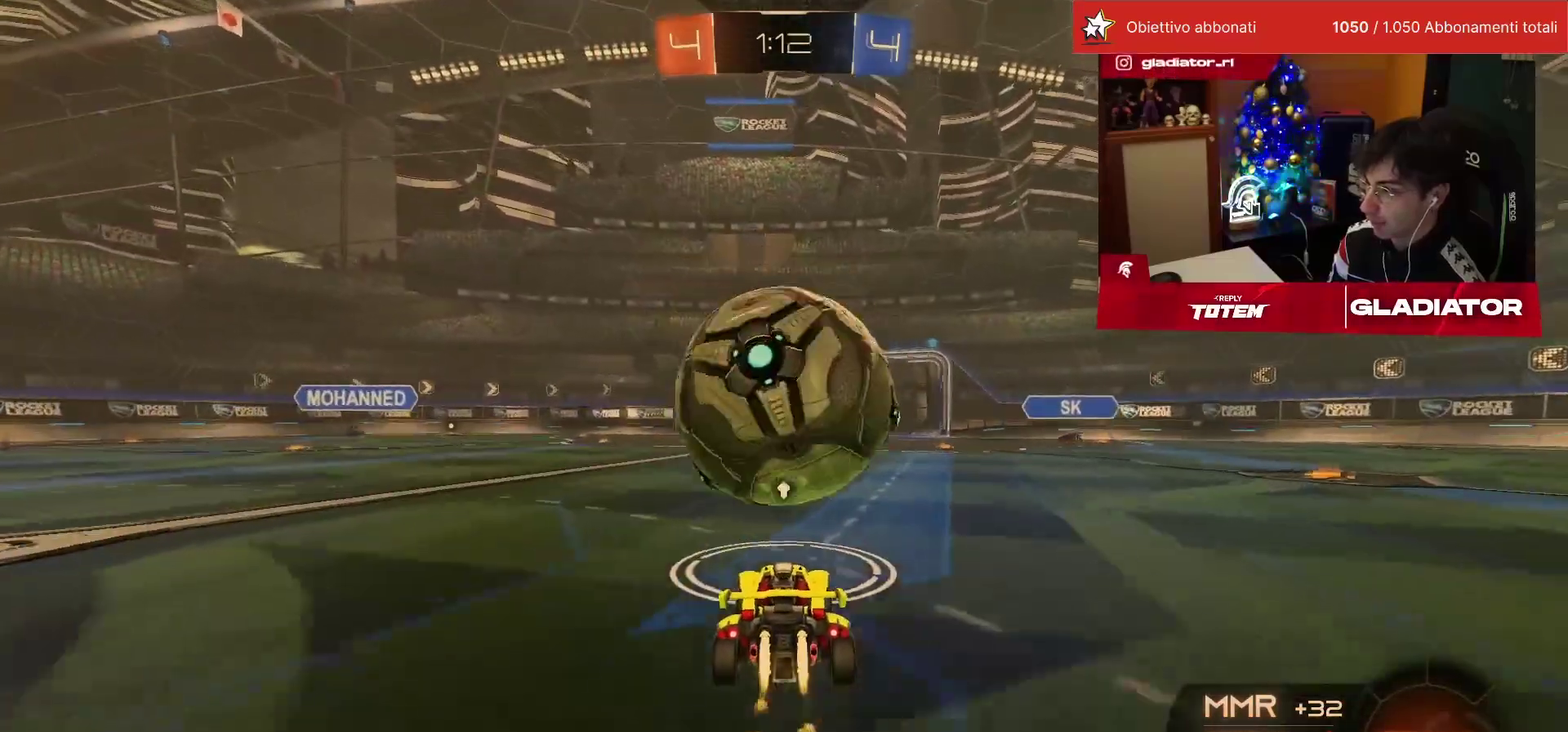
{"buttons": ["R1", "R2"], "left_stick": "center", "events": [[50, "R1", "up"], [250, "R1", "down"]]}
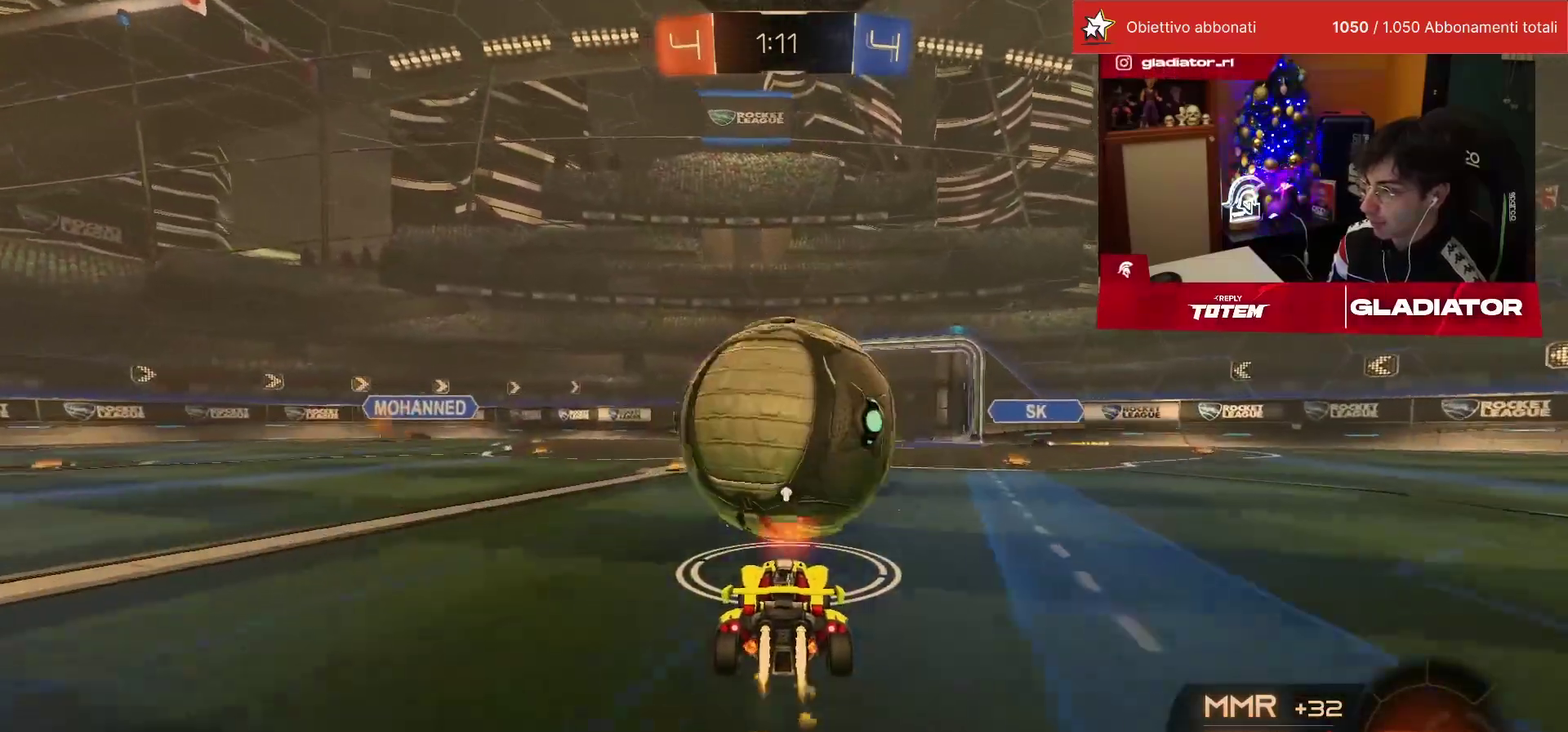
{"buttons": ["R1", "R2"], "left_stick": "center", "events": [[183, "left_stick", "left"], [200, "R1", "up"], [217, "L2", "down"], [233, "R2", "up"], [267, "left_stick", "center"], [317, "L2", "up"], [400, "R2", "down"], [467, "R1", "down"]]}
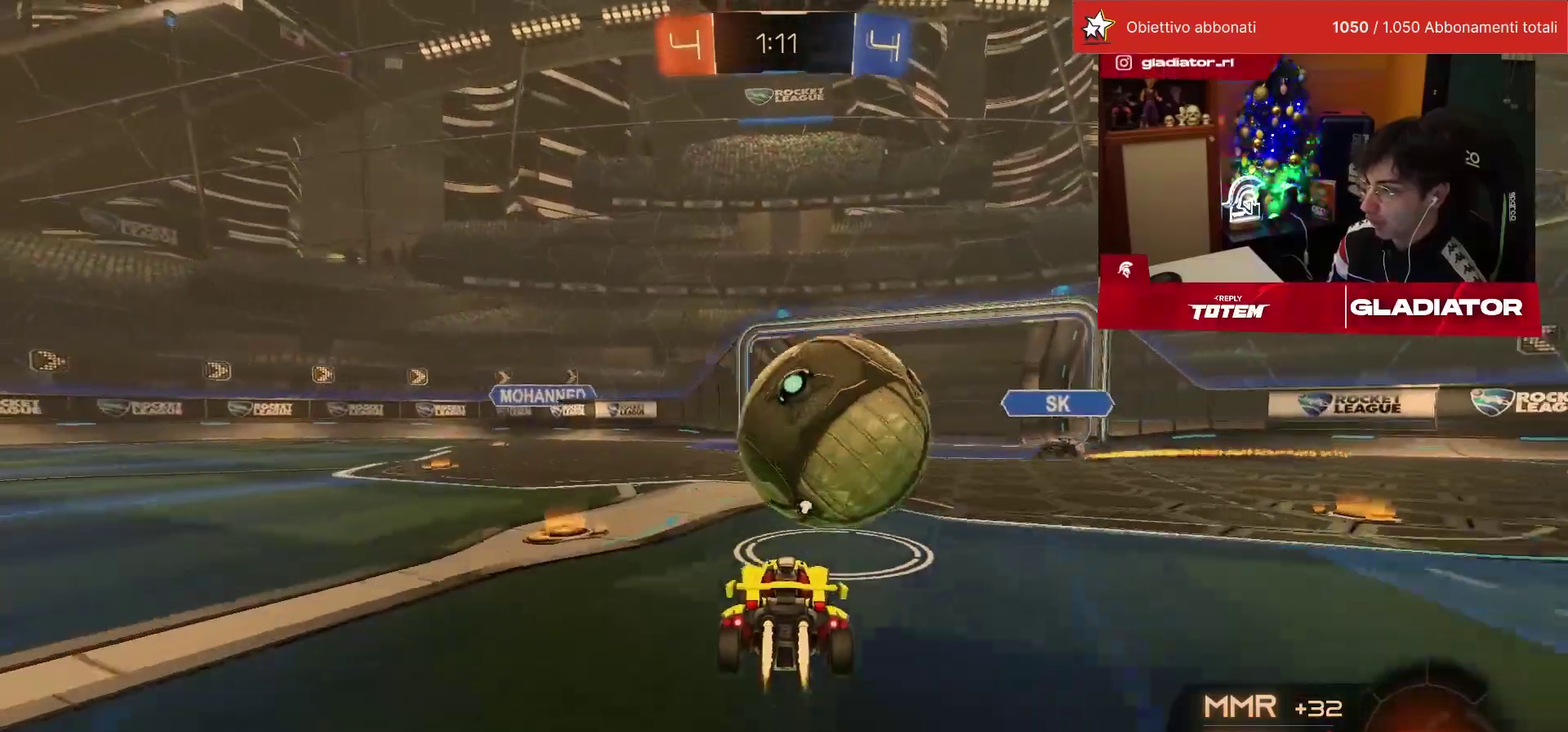
{"buttons": ["L1", "R1", "R2"], "left_stick": "down-right", "events": [[33, "left_stick", "left"], [50, "CROSS", "down"], [150, "L1", "down"], [167, "left_stick", "up-right"], [267, "left_stick", "down-right"], [283, "CROSS", "up"]]}
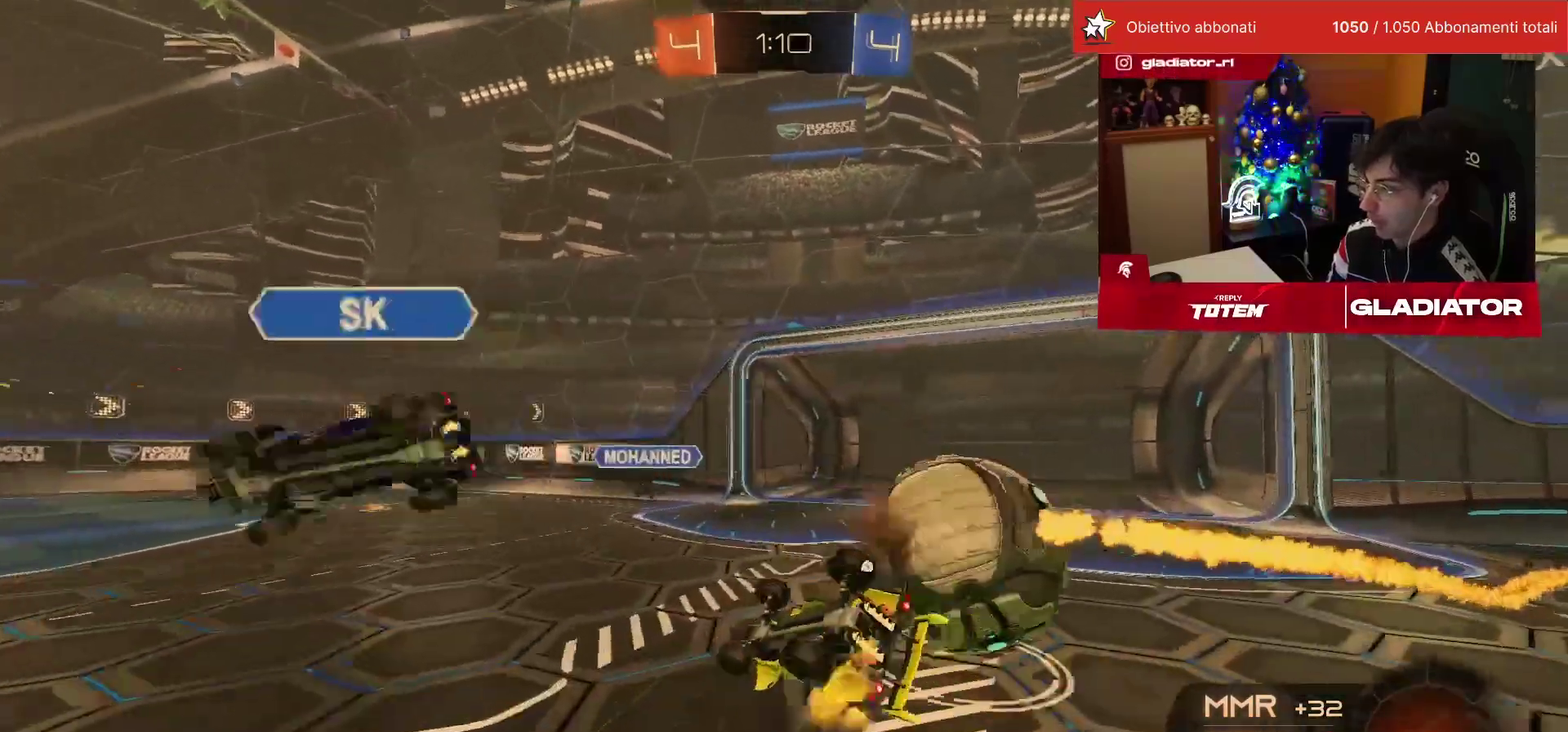
{"buttons": ["R2"], "left_stick": "center", "events": [[133, "left_stick", "right"], [183, "R1", "up"], [250, "TRIANGLE", "down"], [267, "left_stick", "down-right"], [333, "TRIANGLE", "up"], [417, "SQUARE", "down"], [450, "L1", "up"], [483, "SQUARE", "up"], [500, "left_stick", "center"]]}
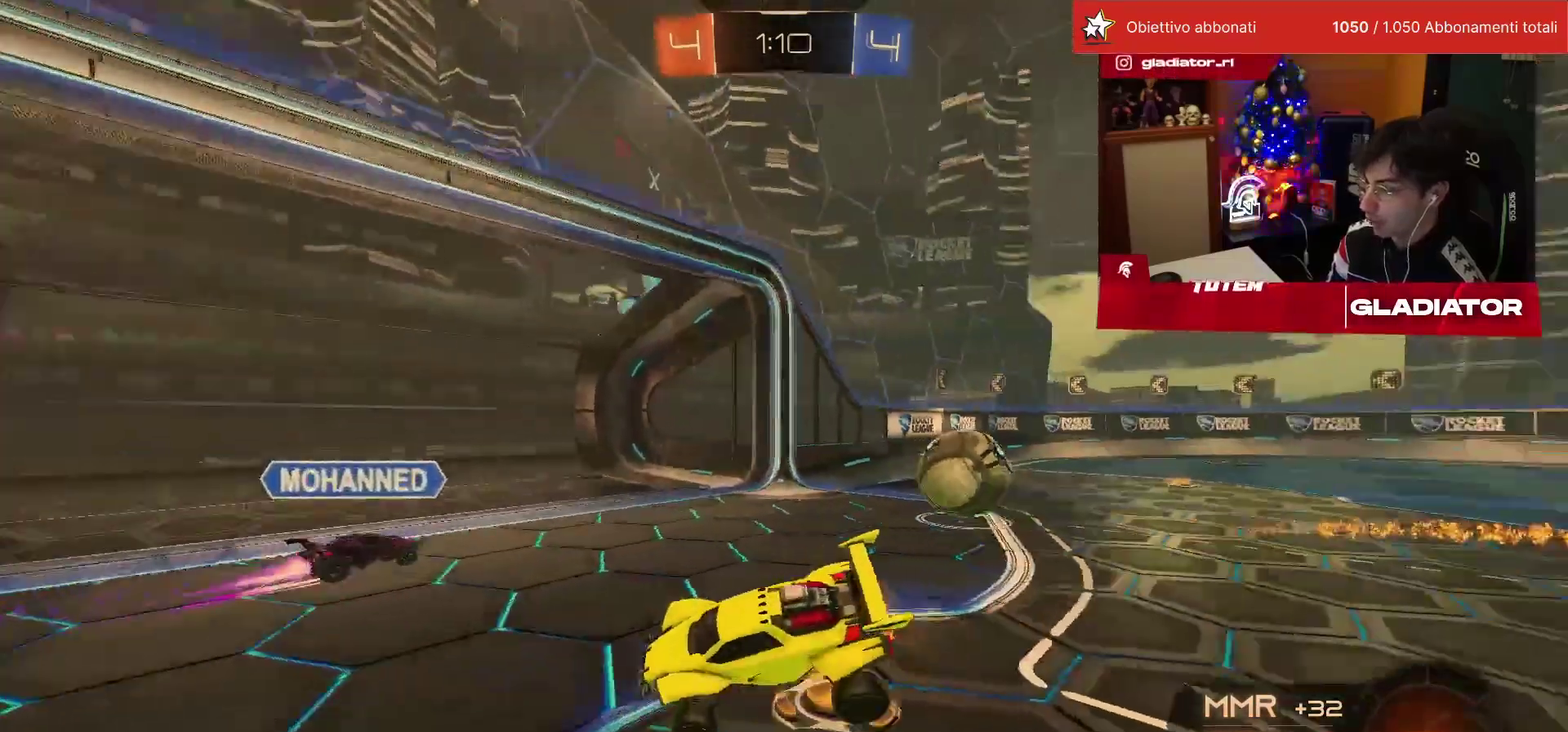
{"buttons": ["R2"], "left_stick": "left", "events": [[150, "left_stick", "left"]]}
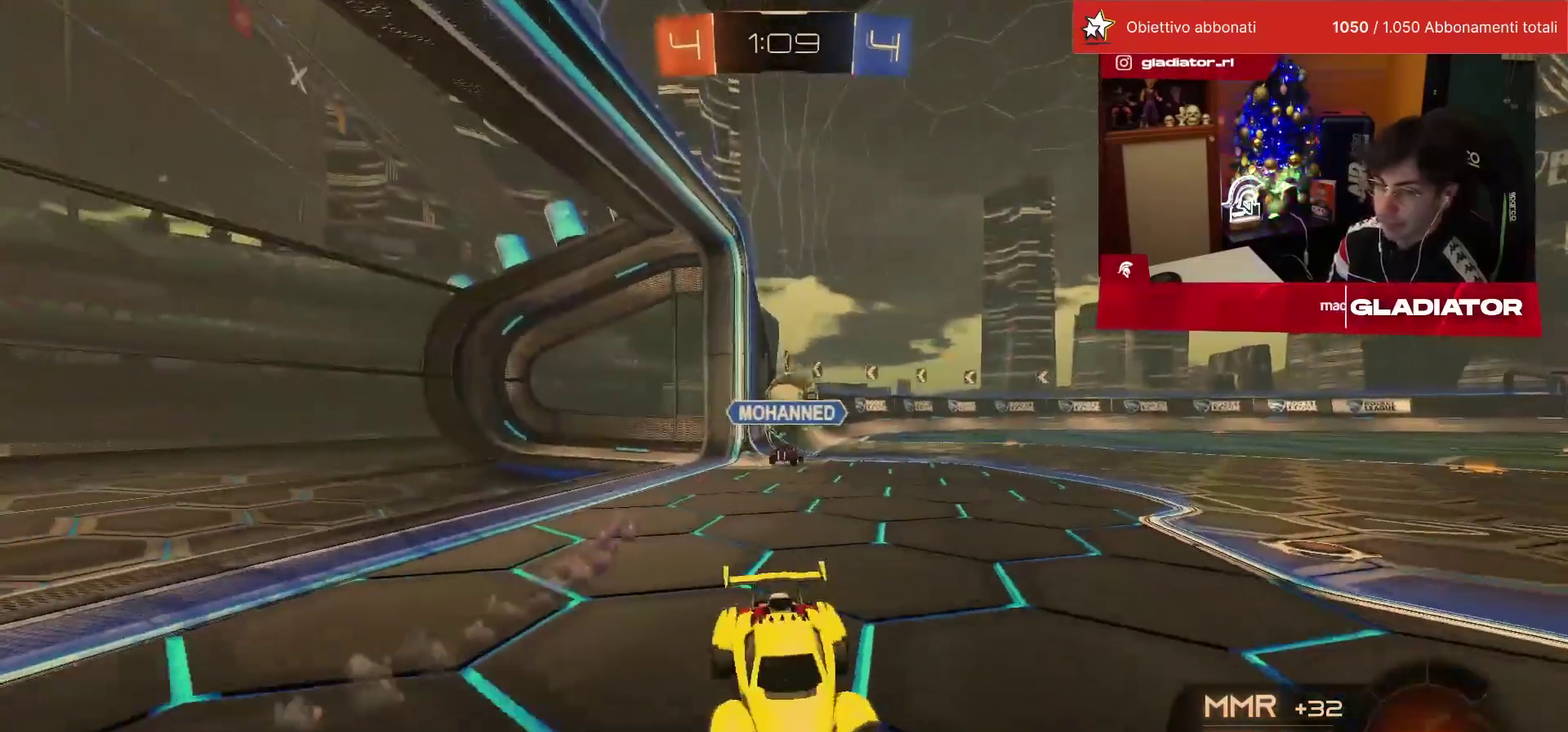
{"buttons": ["L1", "R1", "R2"], "left_stick": "up-right", "events": [[250, "R1", "down"], [400, "CROSS", "down"], [450, "L1", "down"], [450, "left_stick", "up-right"], [467, "CROSS", "up"]]}
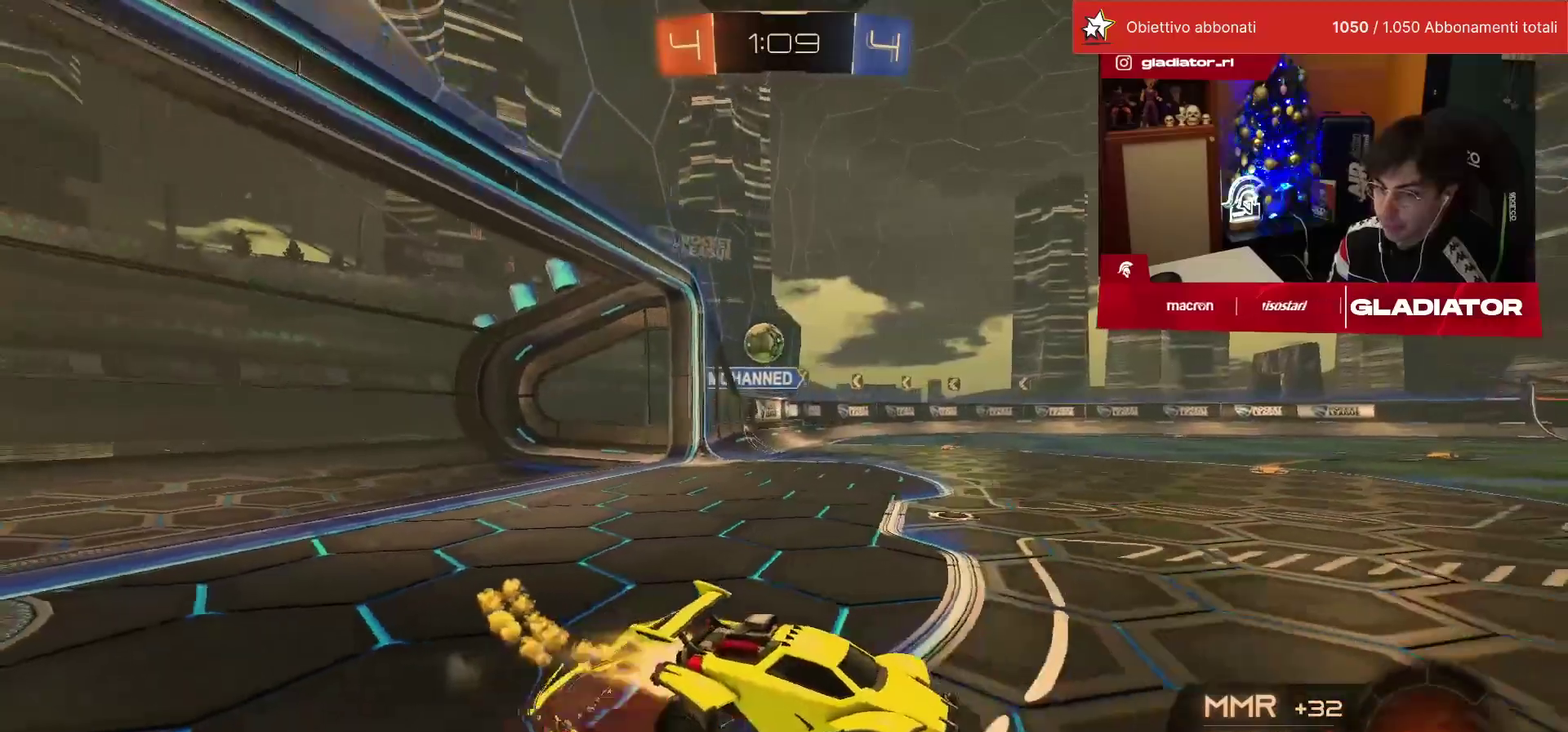
{"buttons": ["SQUARE", "R1", "R2"], "left_stick": "right", "events": [[17, "CROSS", "down"], [67, "L1", "up"], [67, "left_stick", "down-right"], [150, "CROSS", "up"], [167, "left_stick", "center"], [300, "left_stick", "down"], [367, "SQUARE", "down"], [383, "left_stick", "down-right"], [417, "SQUARE", "up"], [433, "left_stick", "right"], [483, "SQUARE", "down"]]}
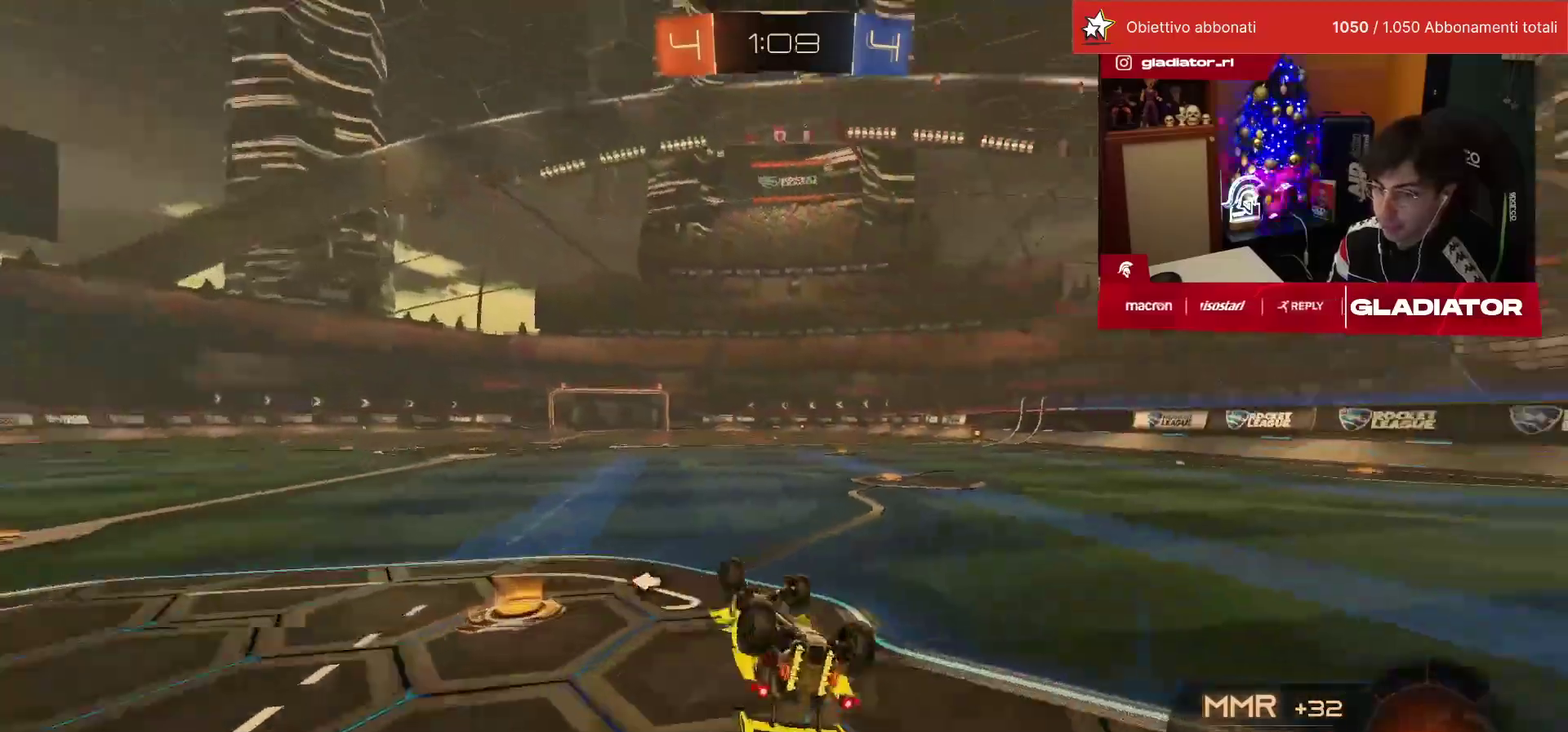
{"buttons": ["R2"], "left_stick": "center", "events": [[17, "L1", "down"], [33, "SQUARE", "up"], [150, "left_stick", "down-right"], [183, "R1", "up"], [317, "L1", "up"], [350, "left_stick", "center"]]}
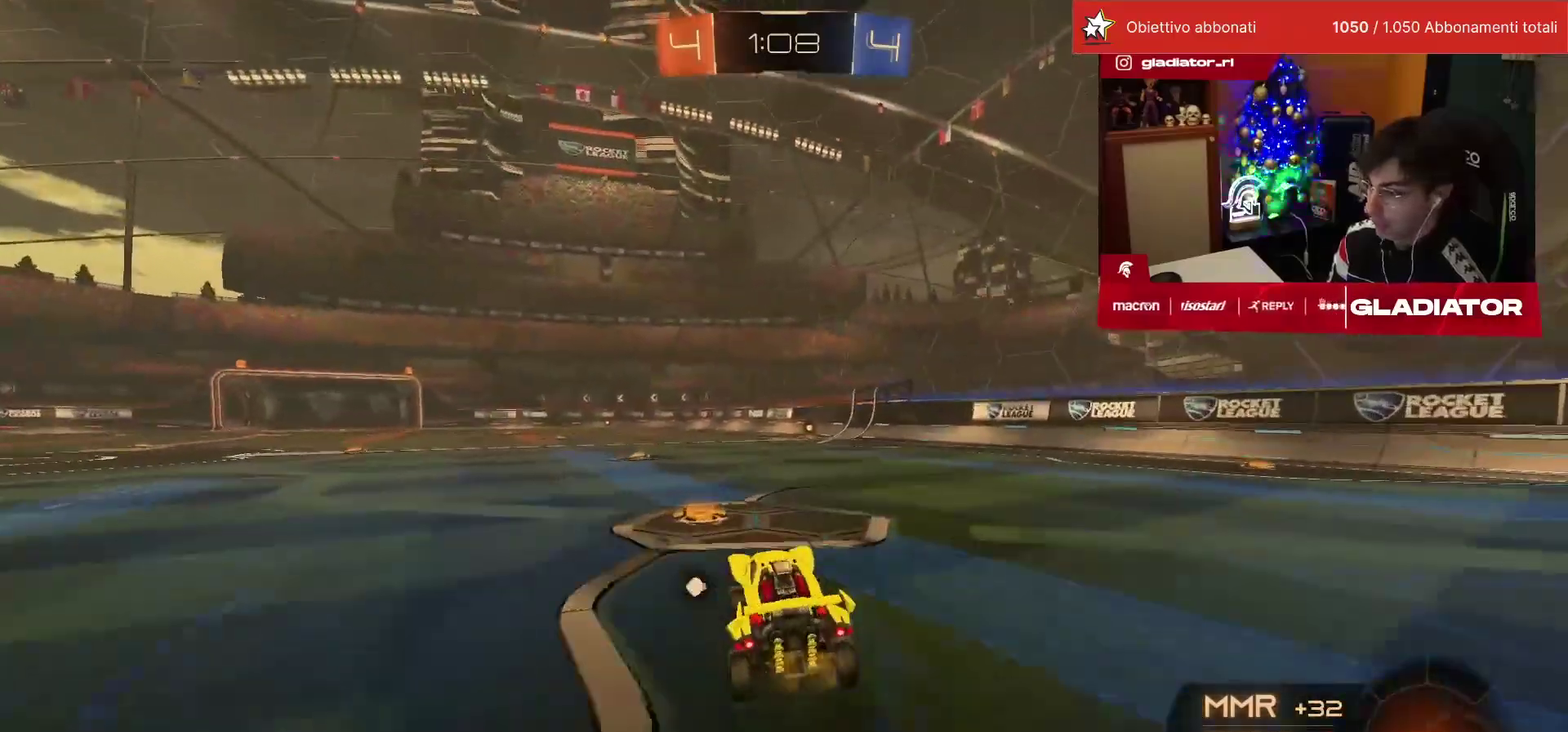
{"buttons": ["R1", "R2"], "left_stick": "down", "events": [[150, "left_stick", "up-left"], [183, "CROSS", "down"], [233, "L1", "down"], [250, "CROSS", "up"], [250, "left_stick", "up-right"], [300, "CROSS", "down"], [300, "R1", "down"], [383, "CROSS", "up"], [383, "L1", "up"], [417, "left_stick", "down"]]}
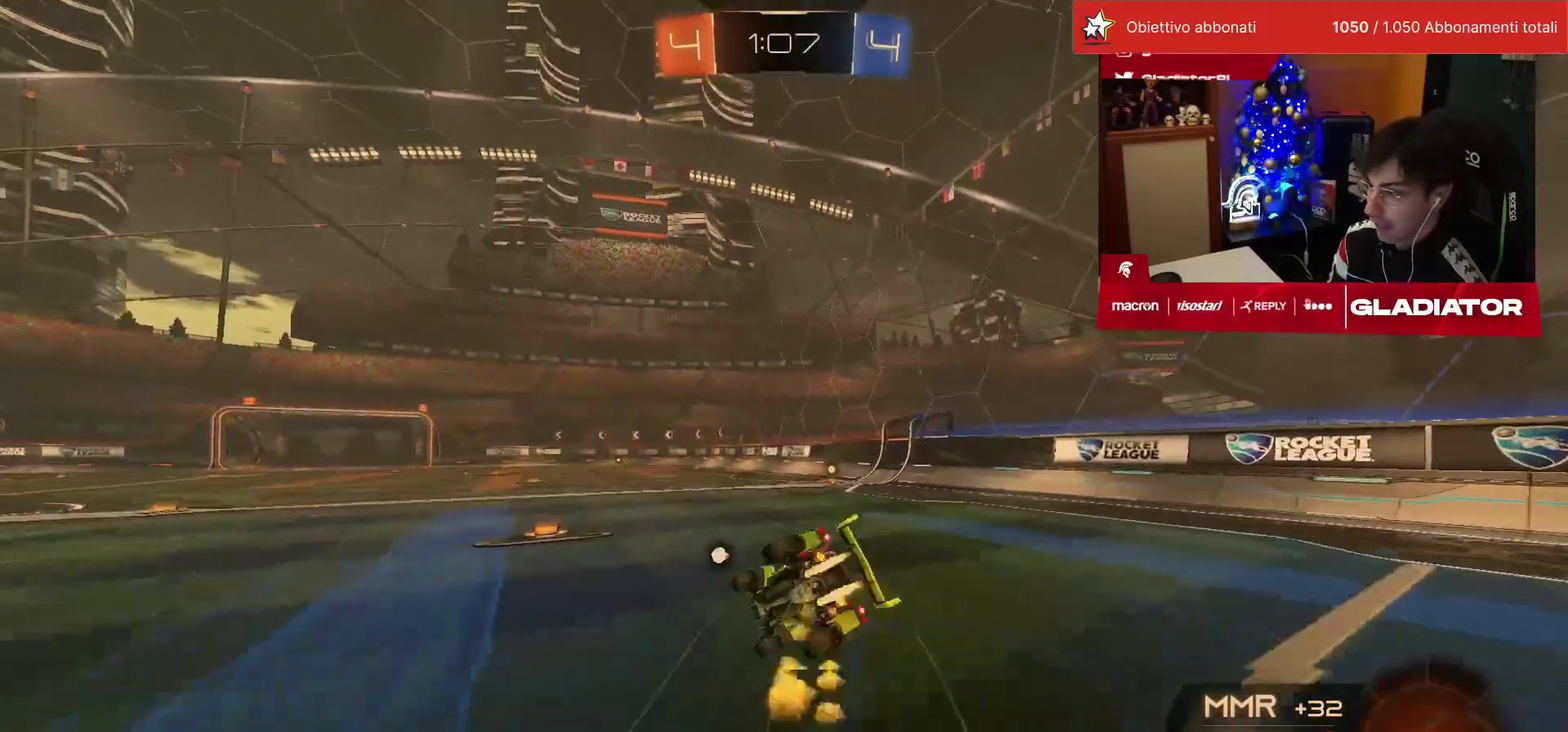
{"buttons": ["L1", "R2"], "left_stick": "down-right", "events": [[17, "R1", "up"], [133, "TRIANGLE", "down"], [183, "left_stick", "down-right"], [200, "TRIANGLE", "up"], [267, "L1", "down"], [300, "SQUARE", "down"], [350, "SQUARE", "up"], [433, "SQUARE", "down"], [500, "SQUARE", "up"]]}
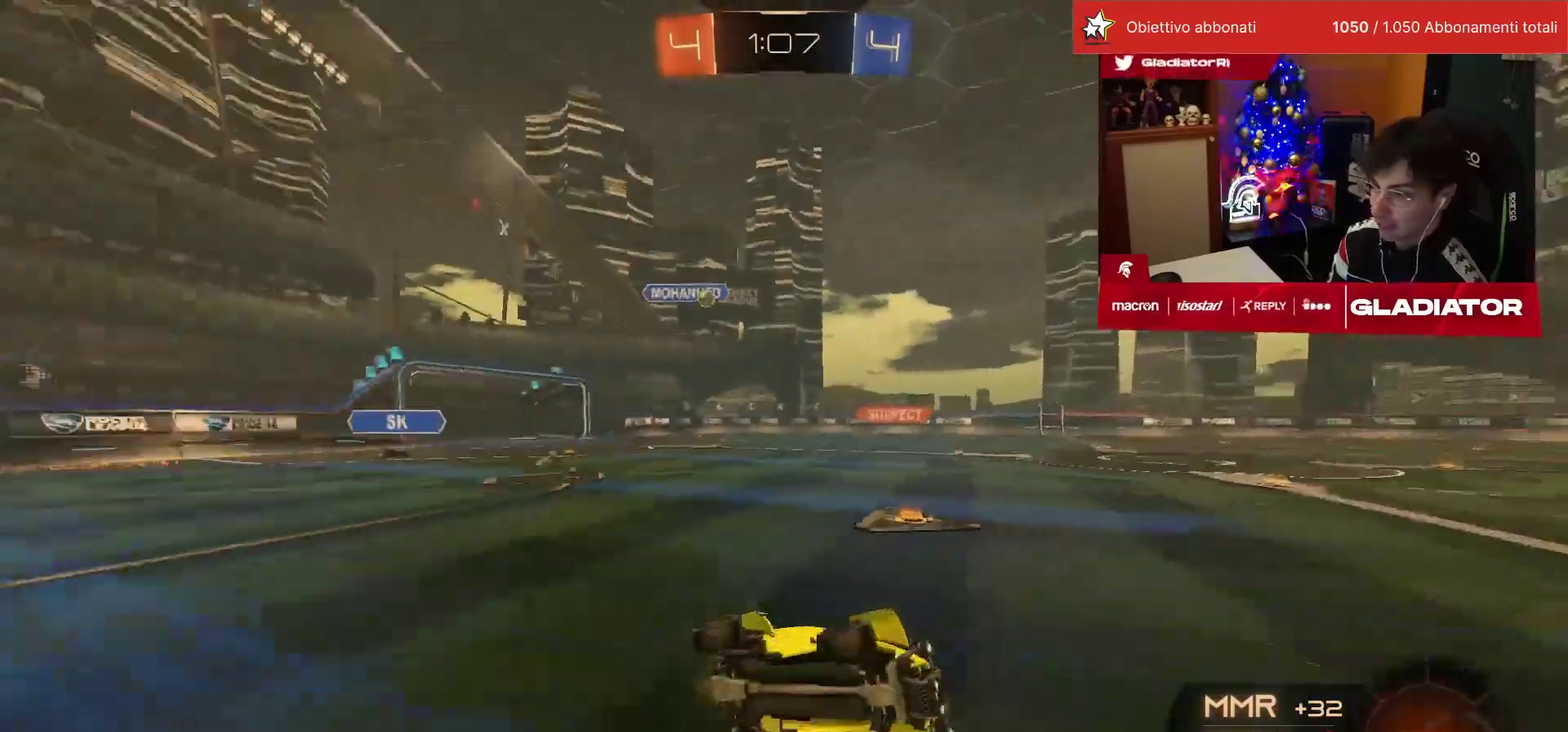
{"buttons": ["R2"], "left_stick": "left", "events": [[117, "L1", "up"], [167, "left_stick", "center"], [300, "left_stick", "left"], [350, "SQUARE", "down"], [417, "SQUARE", "up"]]}
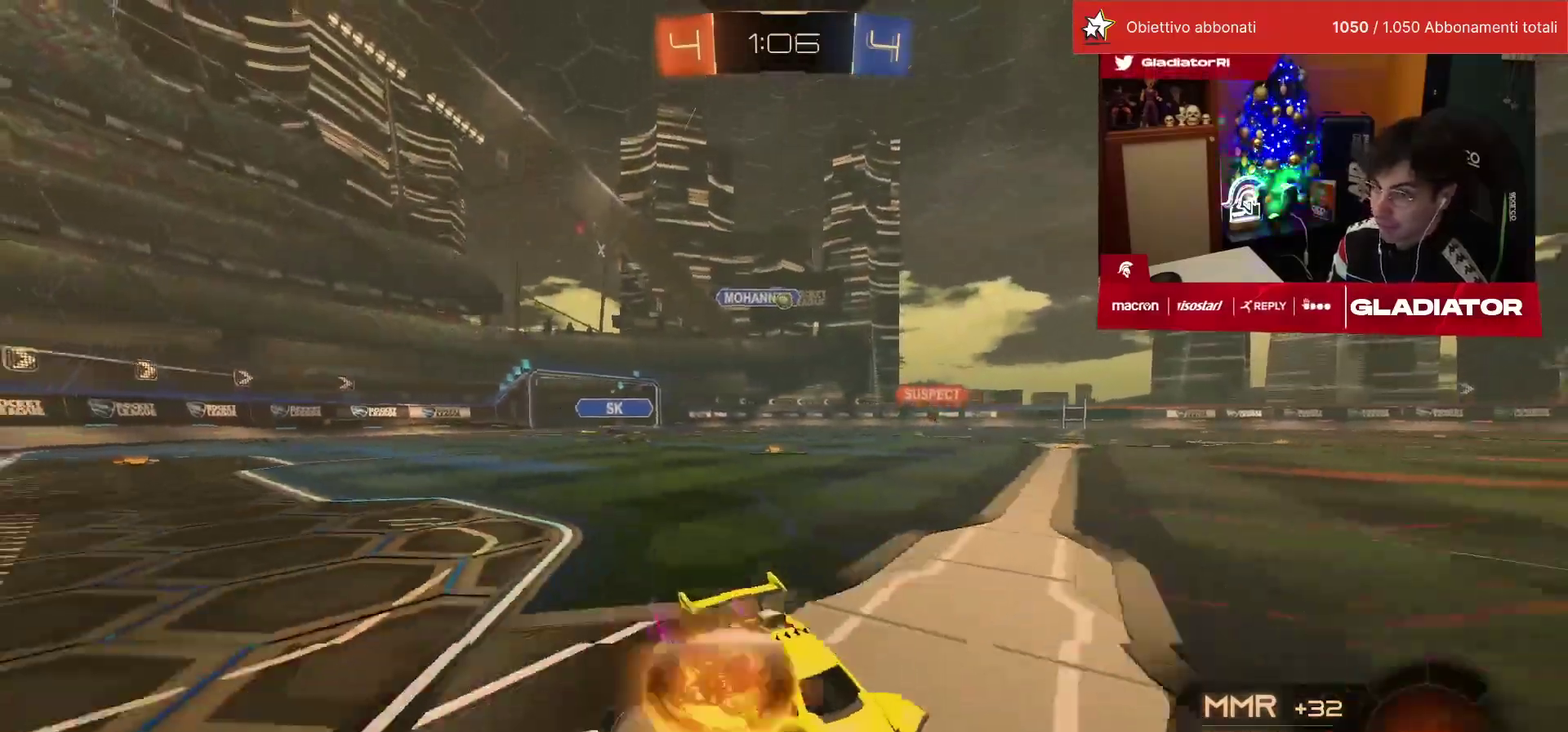
{"buttons": ["R1", "R2"], "left_stick": "up-left", "events": [[167, "R1", "down"], [233, "left_stick", "up-left"]]}